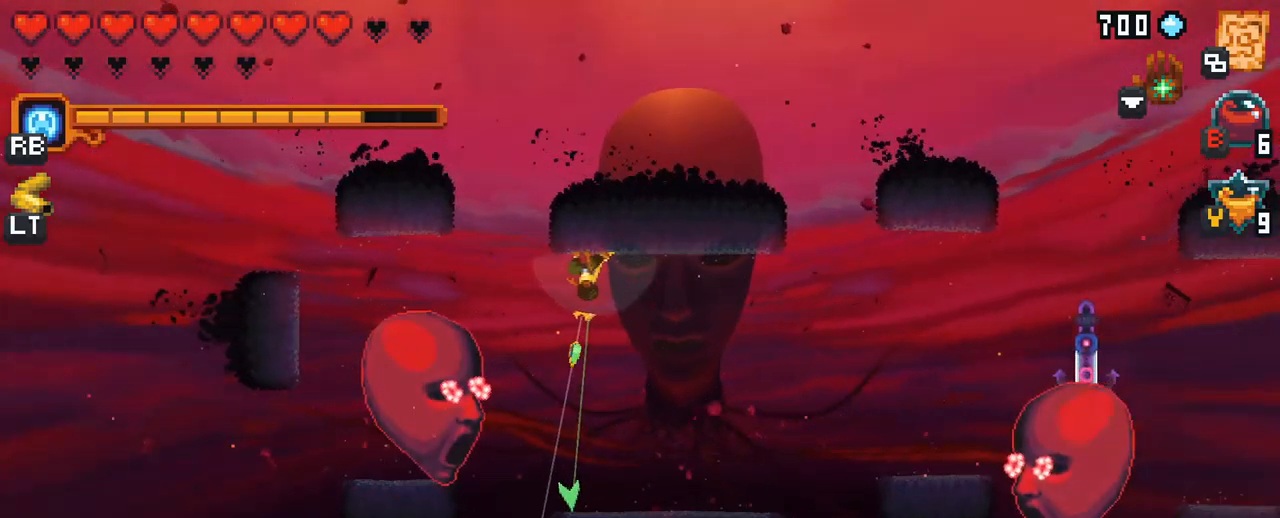
Gameplay with a controller (Xbox layout); each line is a JSON object with the inputs held at the frame after it. "events" lists button and stick changes between this image and that frame as [ms after this image, input, new state], when the widget could be followed in between. Not read: L3 R3.
{"buttons": ["X"], "left_stick": "up-left", "right_stick": "center", "events": [[100, "A", "down"], [300, "A", "up"], [317, "left_stick", "left"], [384, "left_stick", "up-left"], [417, "X", "down"]]}
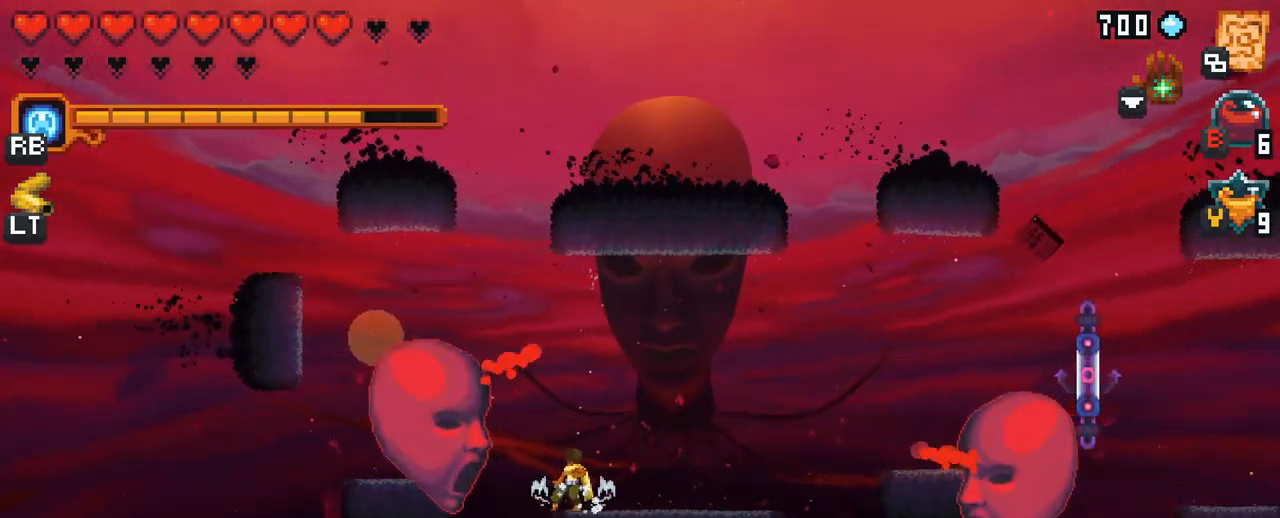
{"buttons": [], "left_stick": "up-left", "right_stick": "center", "events": [[34, "left_stick", "up"], [167, "left_stick", "up-left"], [434, "X", "up"]]}
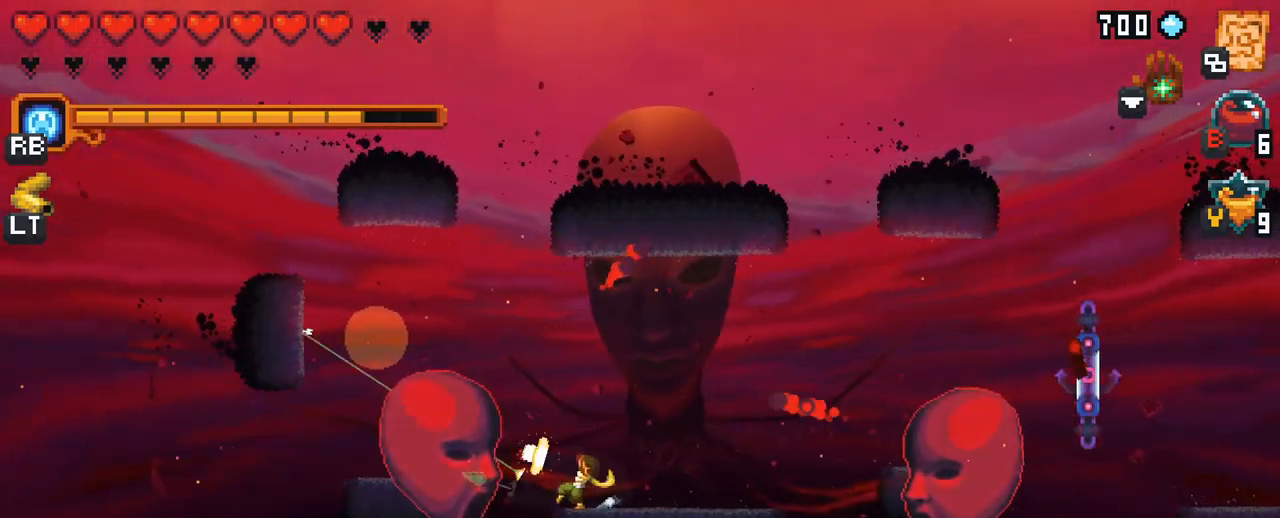
{"buttons": ["X"], "left_stick": "left", "right_stick": "center", "events": [[284, "X", "down"], [500, "left_stick", "left"]]}
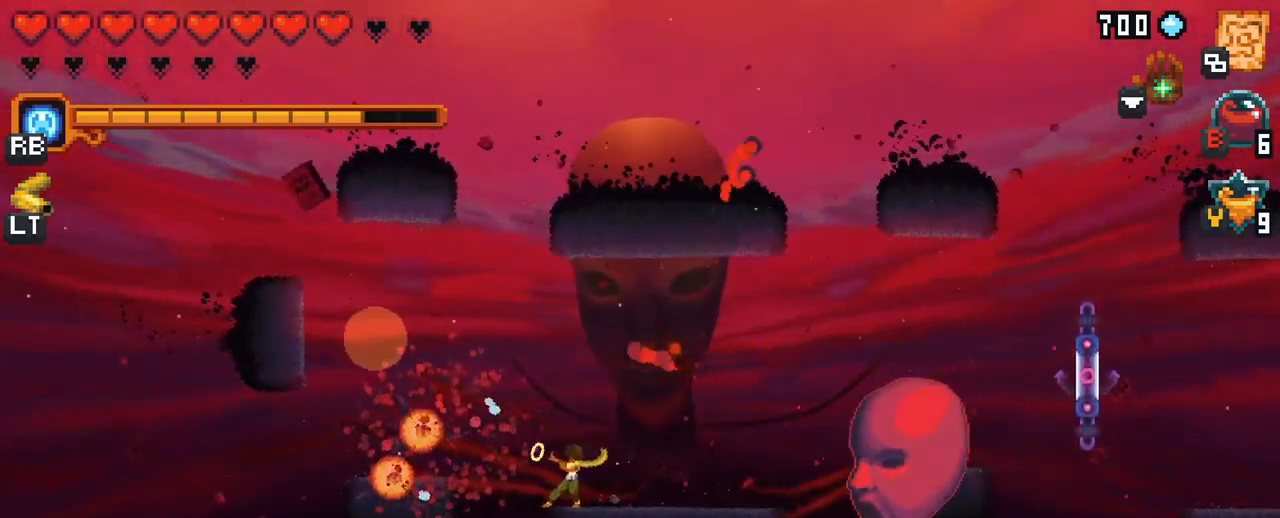
{"buttons": [], "left_stick": "left", "right_stick": "center", "events": [[101, "X", "up"]]}
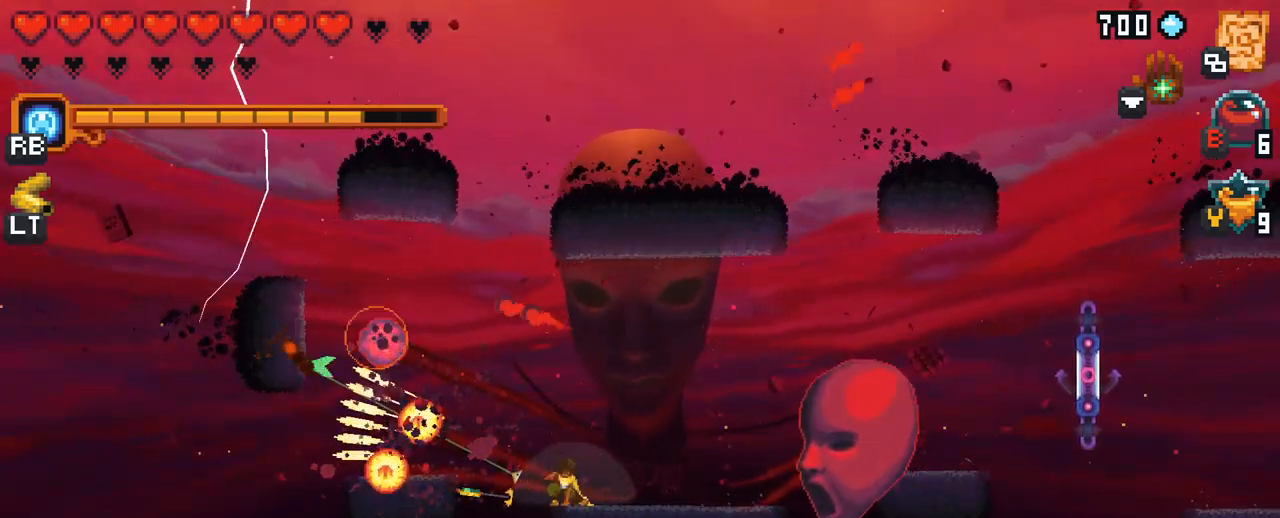
{"buttons": ["X"], "left_stick": "up-left", "right_stick": "center", "events": [[433, "X", "down"], [433, "left_stick", "up-left"]]}
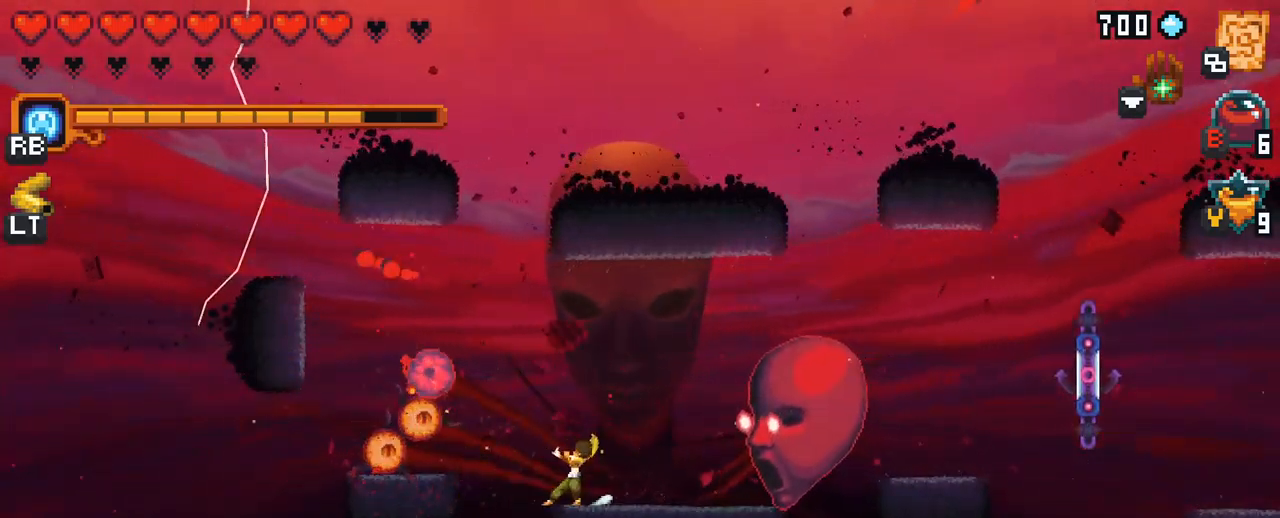
{"buttons": [], "left_stick": "up-left", "right_stick": "center", "events": [[283, "X", "up"]]}
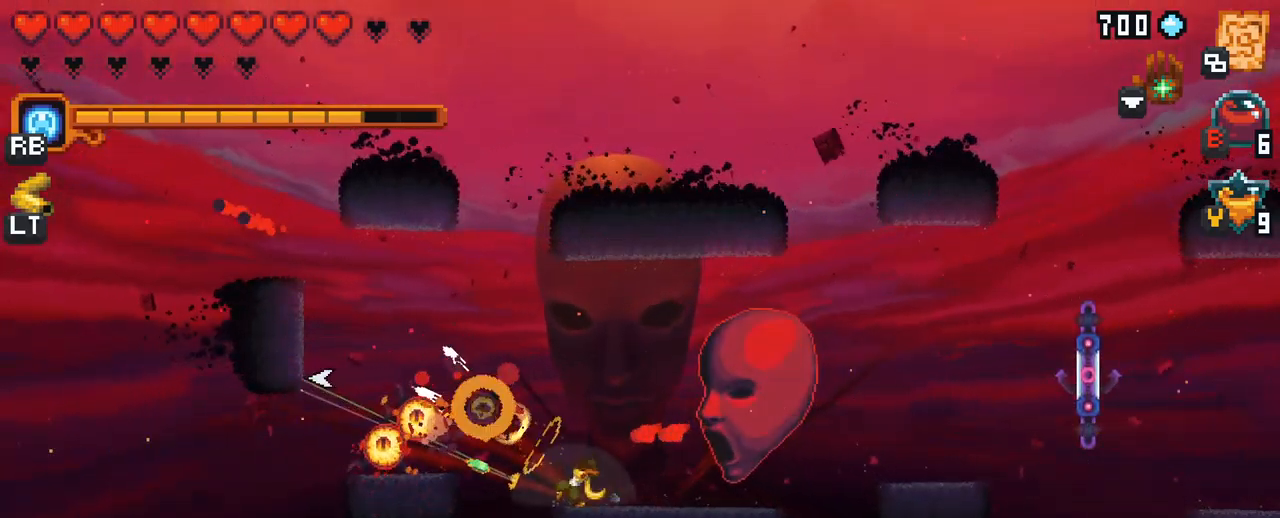
{"buttons": [], "left_stick": "left", "right_stick": "center", "events": [[67, "A", "down"], [217, "A", "up"], [433, "left_stick", "left"]]}
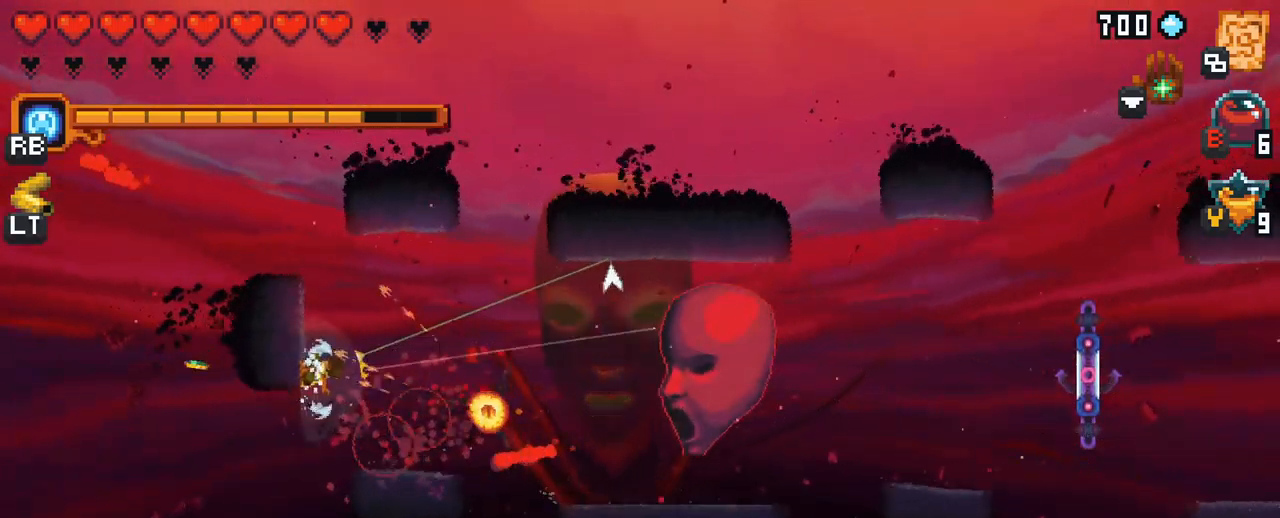
{"buttons": [], "left_stick": "right", "right_stick": "center", "events": [[50, "left_stick", "down"], [250, "left_stick", "right"]]}
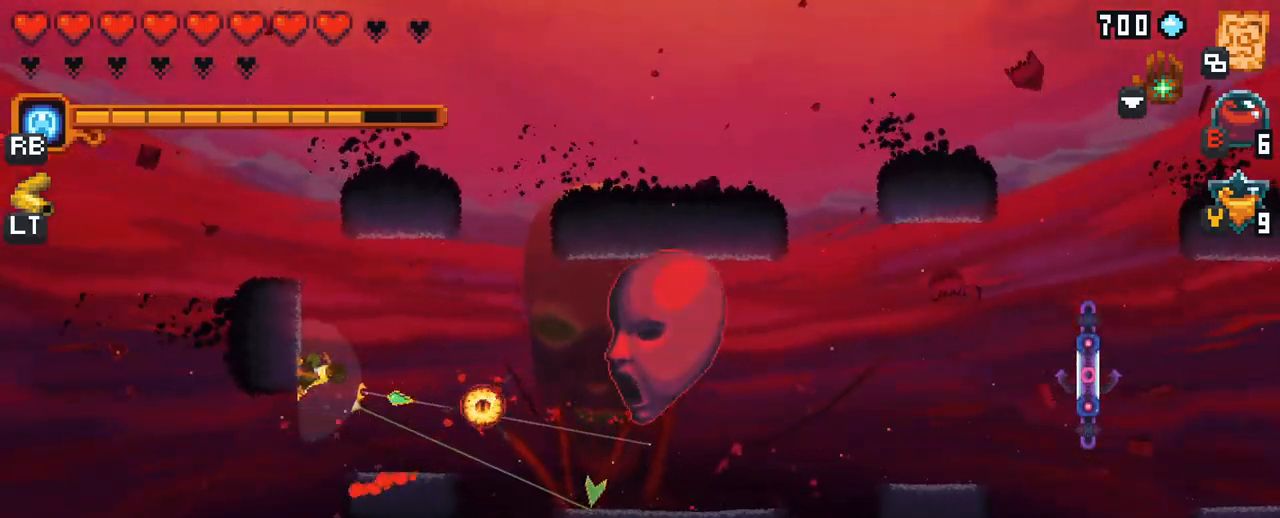
{"buttons": [], "left_stick": "up-right", "right_stick": "center", "events": [[233, "A", "down"], [417, "A", "up"], [450, "left_stick", "up-right"]]}
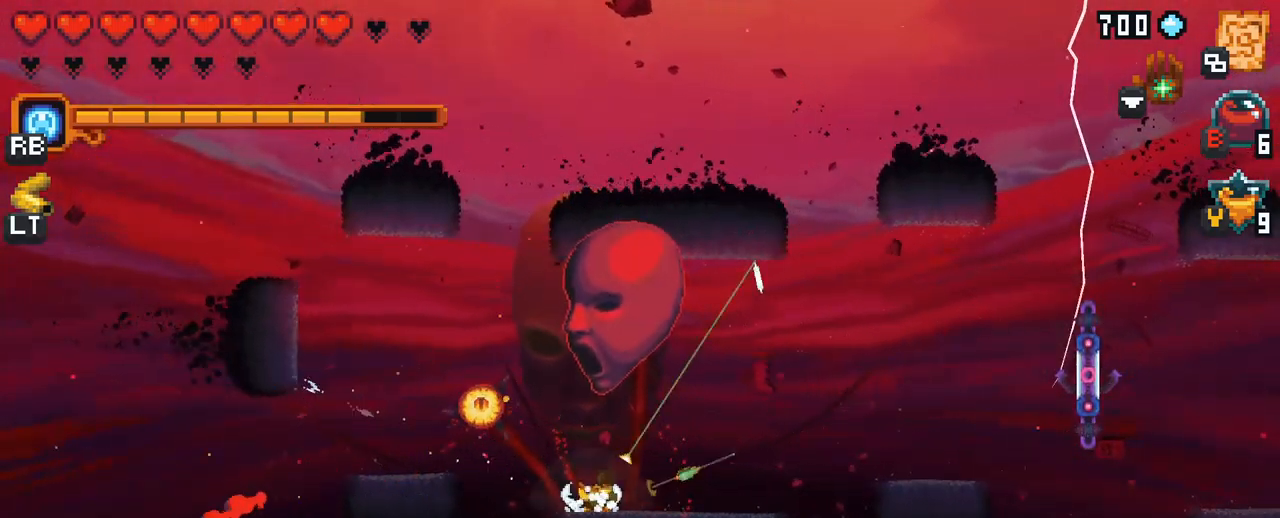
{"buttons": ["X"], "left_stick": "up", "right_stick": "center", "events": [[300, "X", "down"], [417, "left_stick", "up"]]}
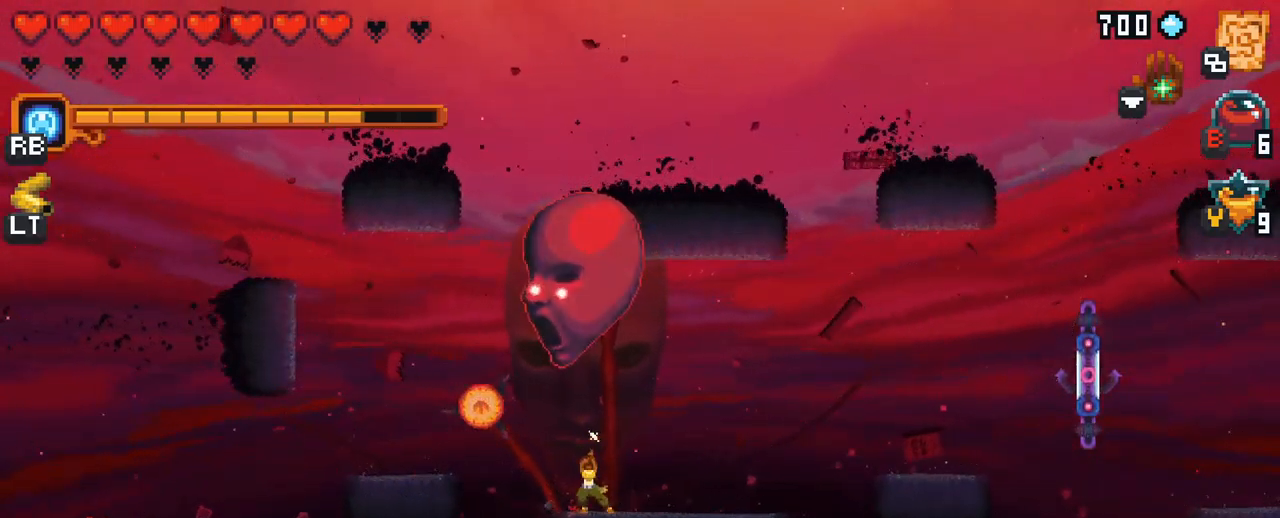
{"buttons": ["A"], "left_stick": "up", "right_stick": "center", "events": [[217, "X", "up"], [500, "A", "down"]]}
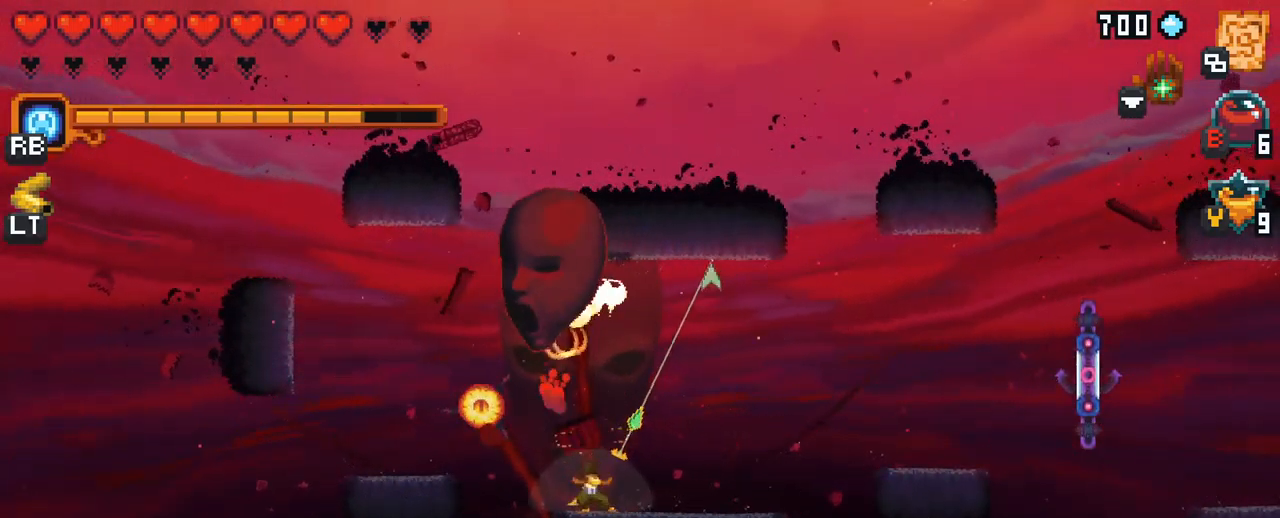
{"buttons": ["X"], "left_stick": "left", "right_stick": "center", "events": [[117, "A", "up"], [233, "left_stick", "up-left"], [333, "X", "down"], [467, "left_stick", "left"]]}
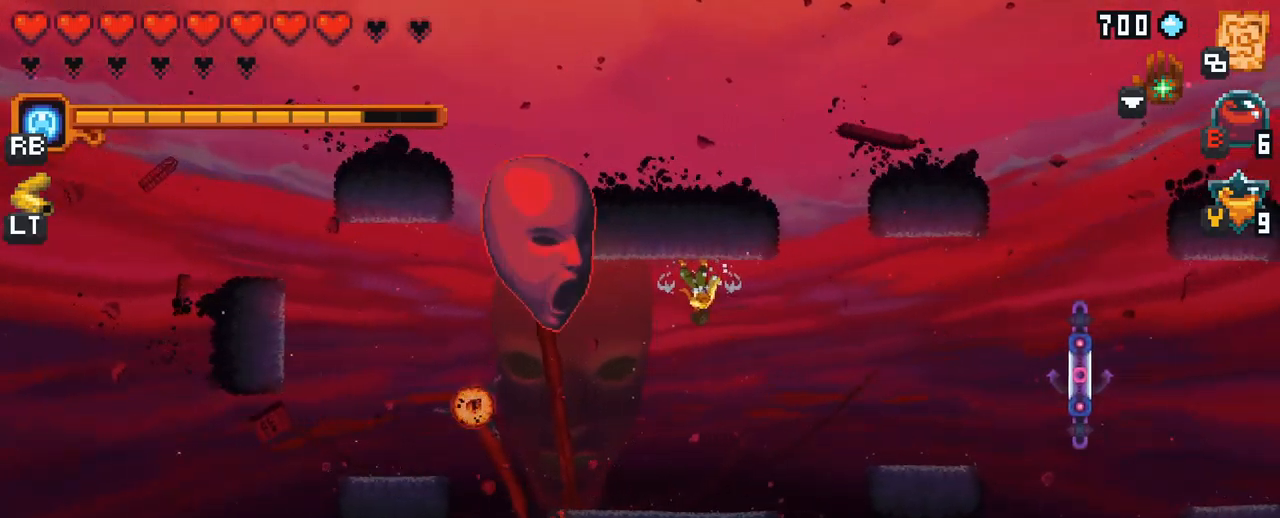
{"buttons": [], "left_stick": "left", "right_stick": "center", "events": [[217, "X", "up"]]}
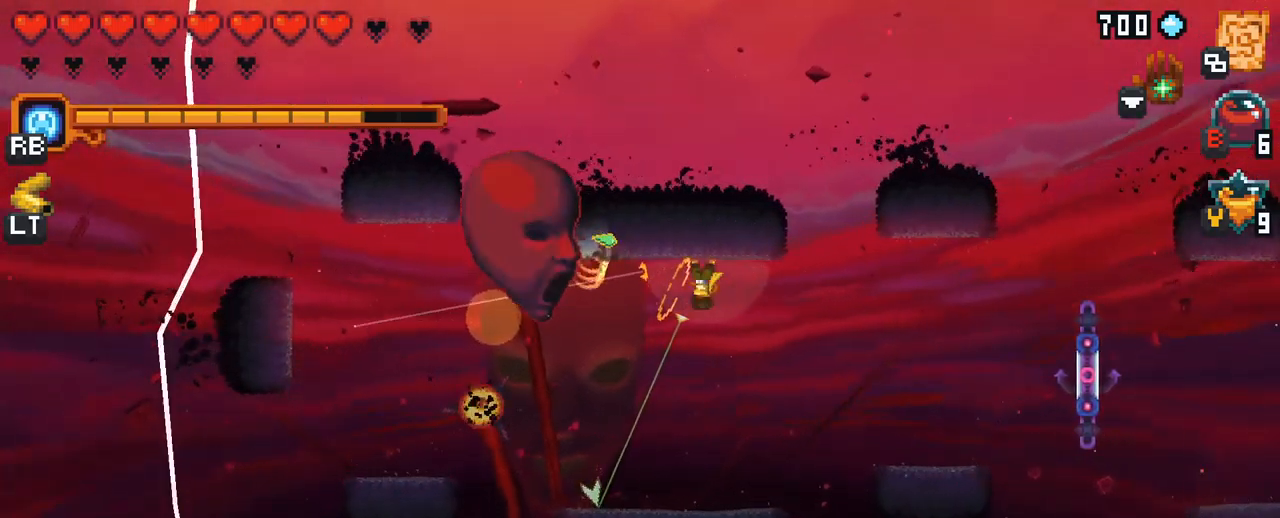
{"buttons": ["X"], "left_stick": "left", "right_stick": "center", "events": [[150, "X", "down"]]}
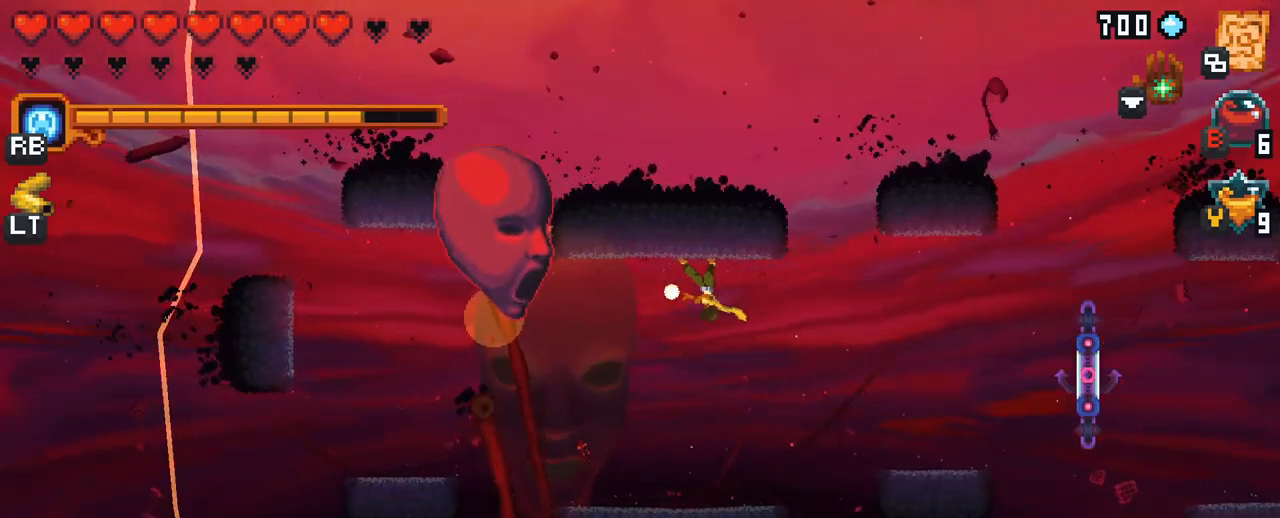
{"buttons": [], "left_stick": "down-left", "right_stick": "center", "events": [[117, "X", "up"], [317, "left_stick", "down-left"]]}
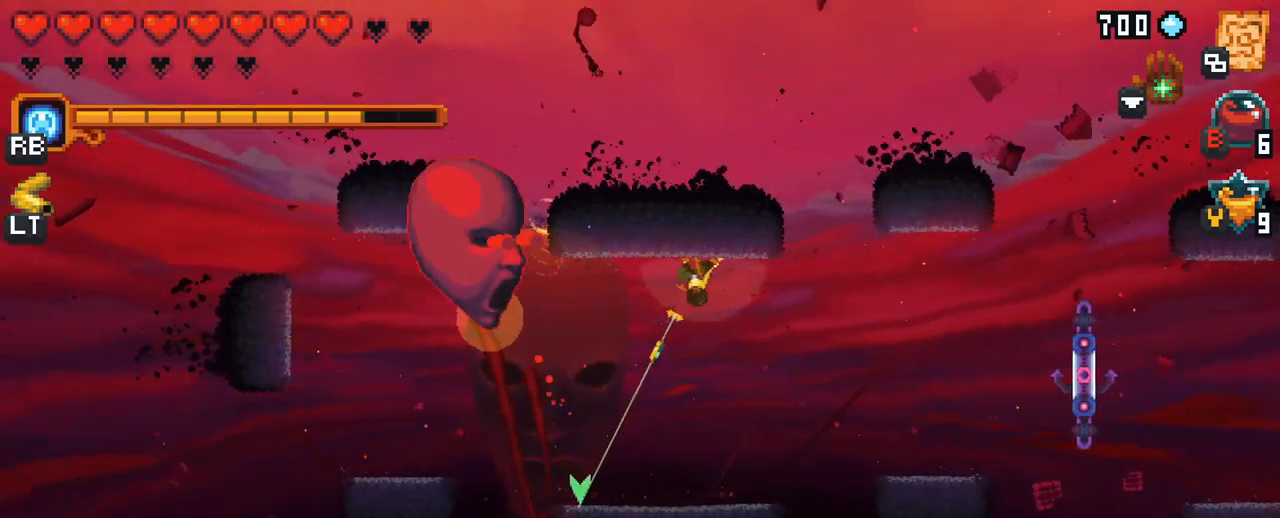
{"buttons": ["X"], "left_stick": "up-left", "right_stick": "center", "events": [[50, "A", "down"], [217, "left_stick", "left"], [267, "A", "up"], [384, "X", "down"], [400, "left_stick", "up-left"]]}
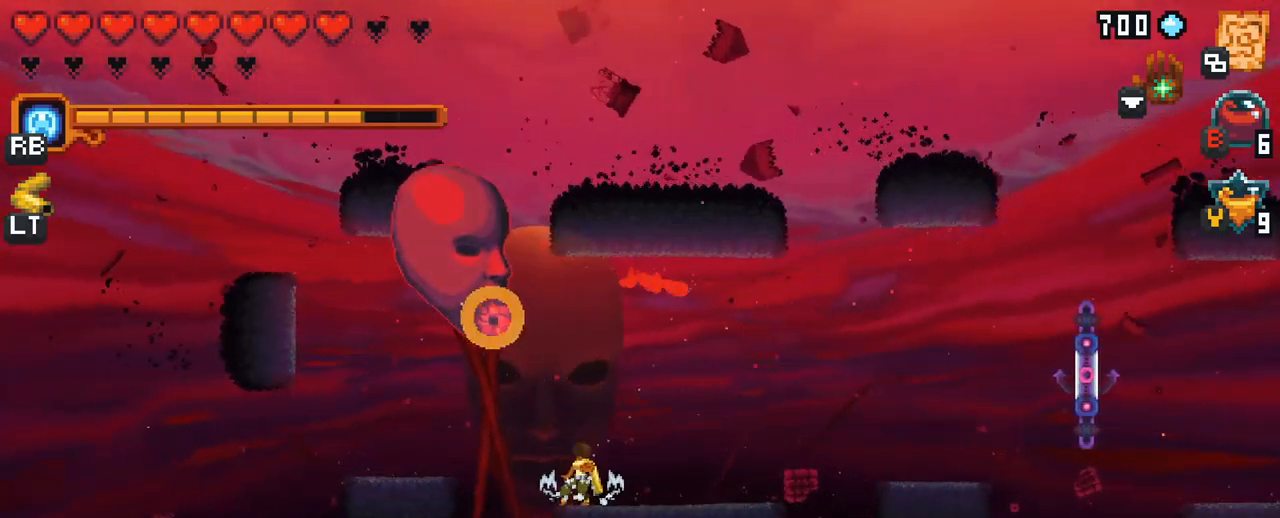
{"buttons": [], "left_stick": "up-left", "right_stick": "center", "events": [[350, "X", "up"]]}
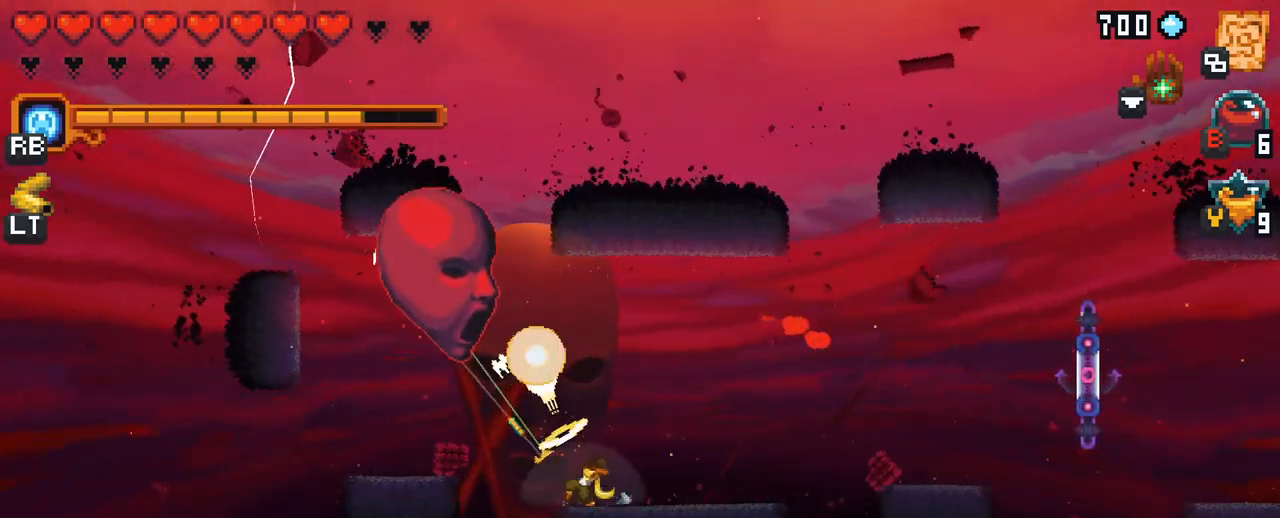
{"buttons": ["X"], "left_stick": "up-left", "right_stick": "center", "events": [[300, "X", "down"]]}
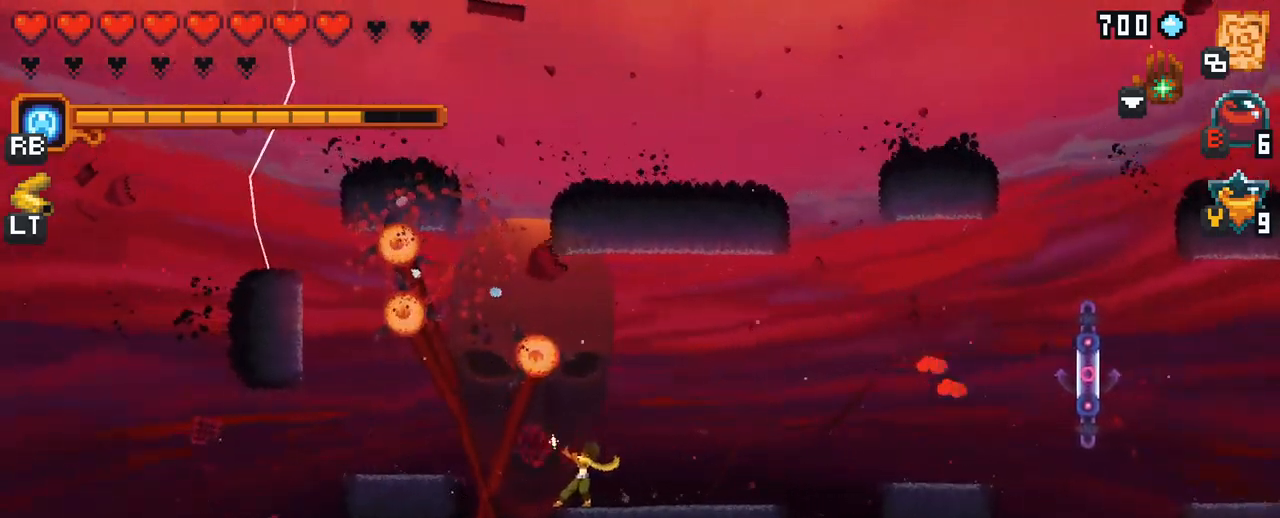
{"buttons": [], "left_stick": "up-left", "right_stick": "center", "events": [[184, "X", "up"]]}
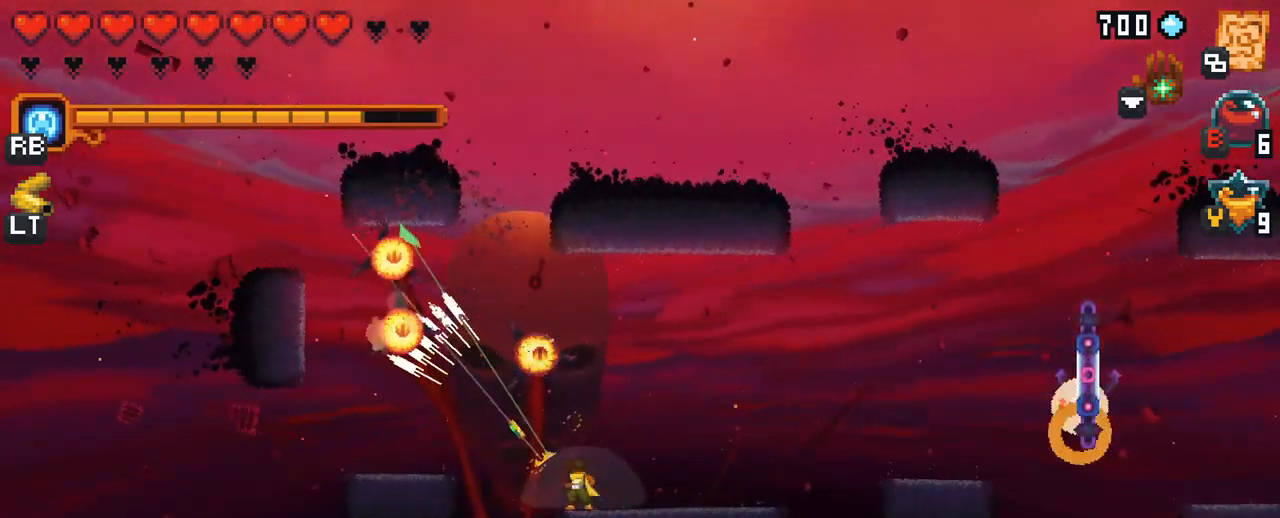
{"buttons": [], "left_stick": "up-left", "right_stick": "center", "events": [[284, "A", "down"], [484, "A", "up"]]}
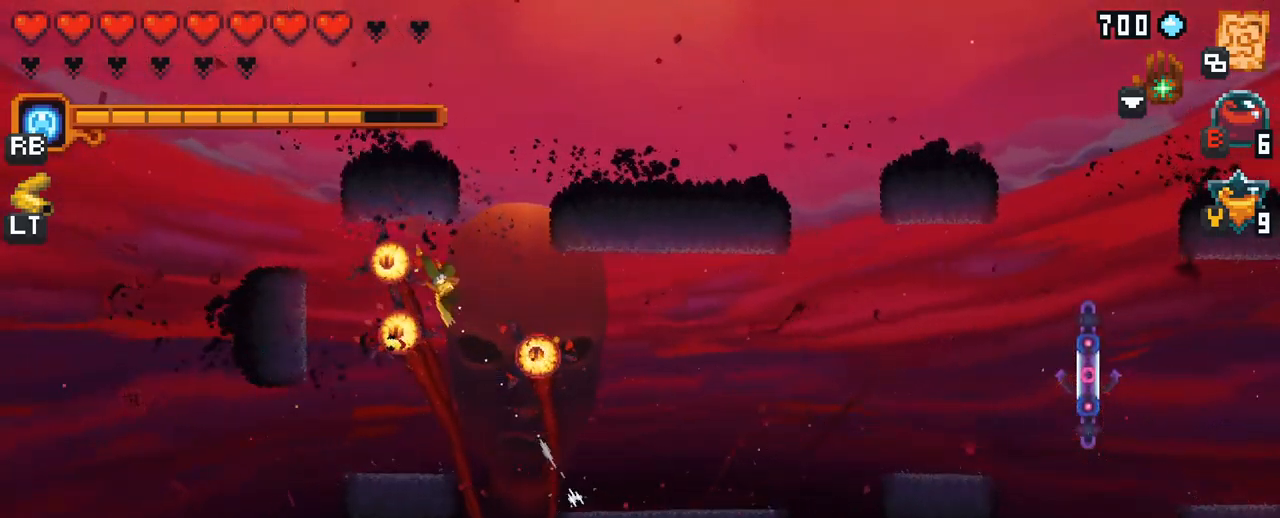
{"buttons": [], "left_stick": "down", "right_stick": "center", "events": [[234, "left_stick", "left"], [500, "left_stick", "down"]]}
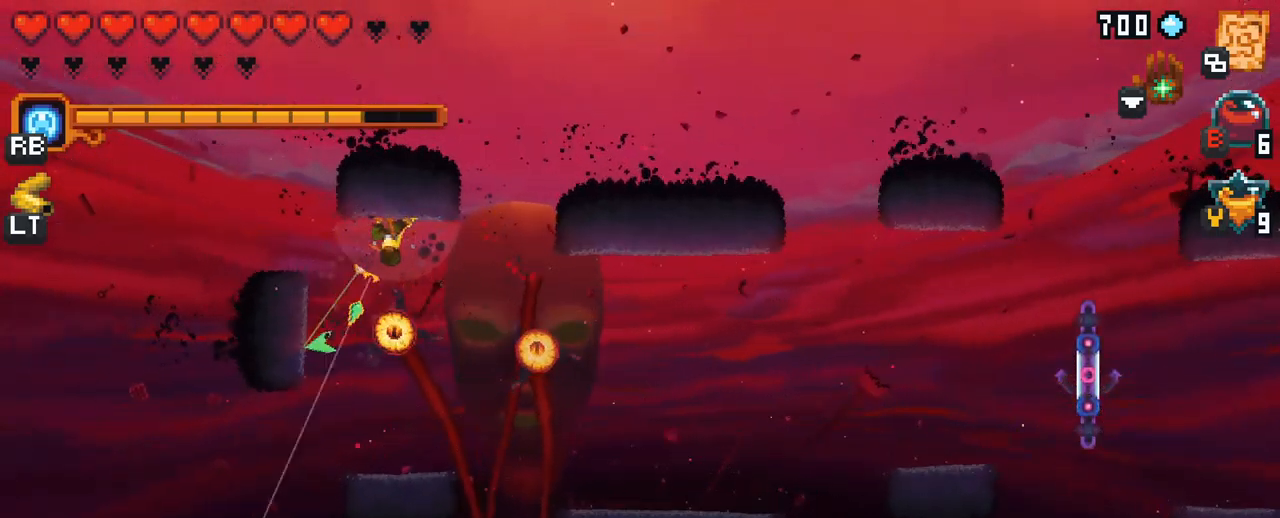
{"buttons": ["A"], "left_stick": "down", "right_stick": "center", "events": [[417, "A", "down"]]}
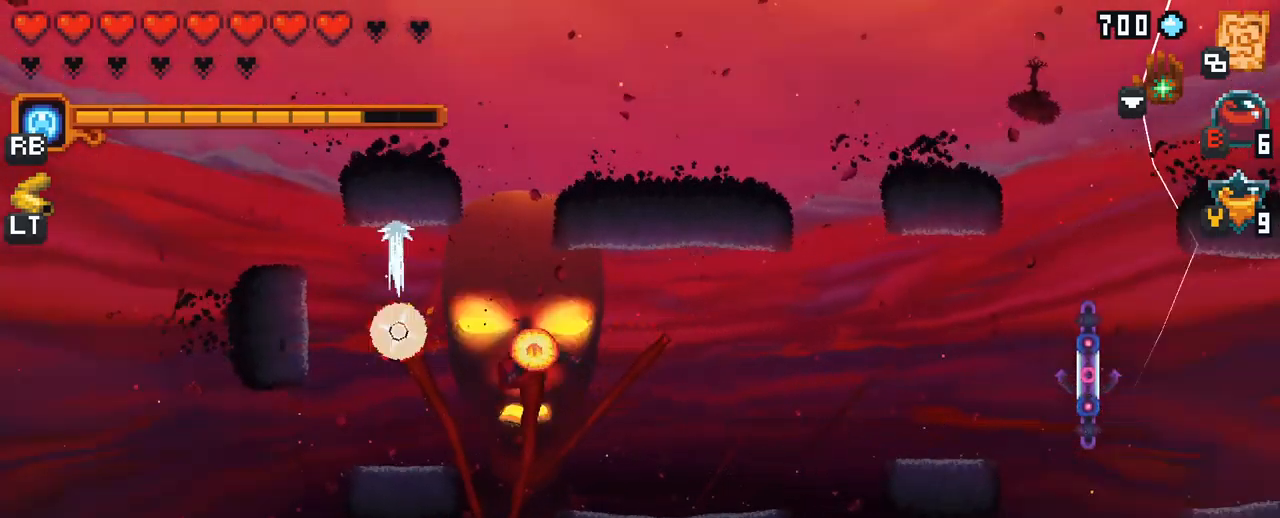
{"buttons": [], "left_stick": "right", "right_stick": "center", "events": [[100, "A", "up"], [184, "left_stick", "right"]]}
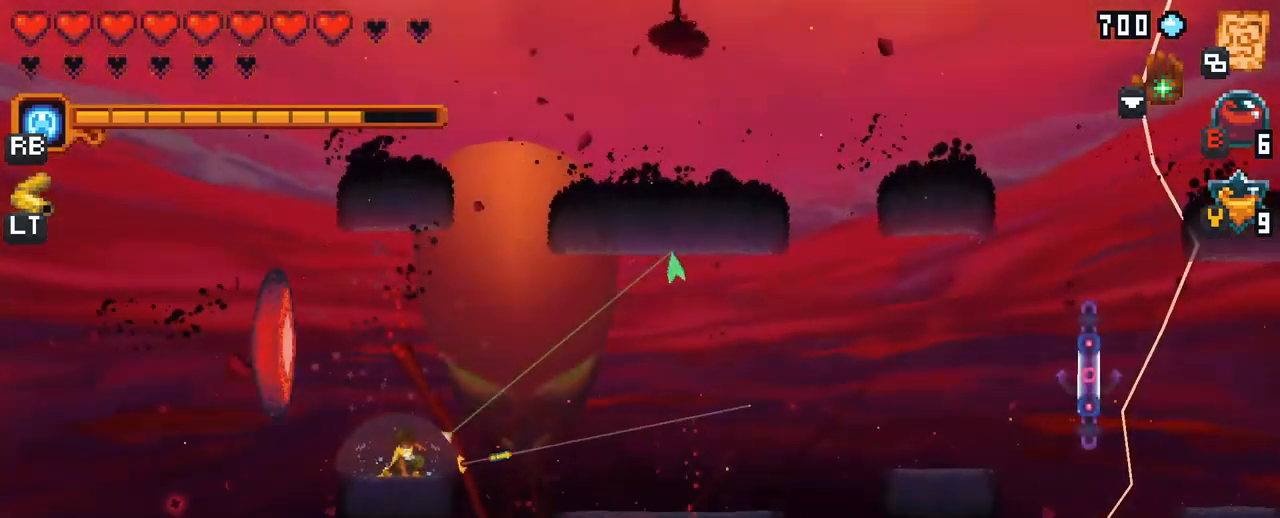
{"buttons": [], "left_stick": "left", "right_stick": "center", "events": [[84, "left_stick", "up-right"], [134, "A", "down"], [316, "A", "up"], [333, "left_stick", "up-left"], [466, "left_stick", "left"]]}
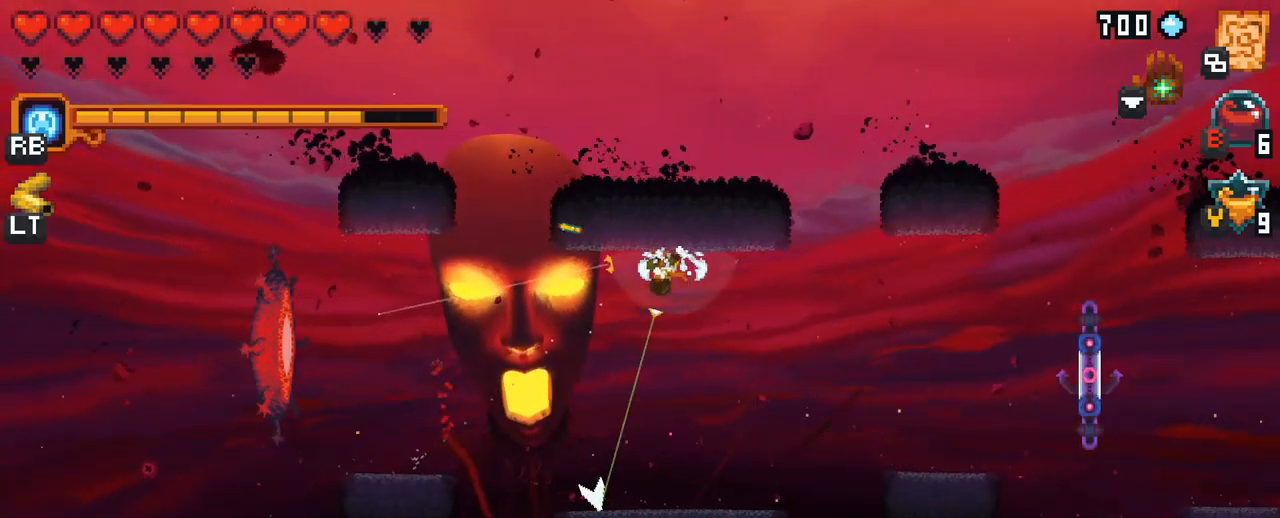
{"buttons": [], "left_stick": "left", "right_stick": "center", "events": [[100, "A", "down"], [317, "A", "up"]]}
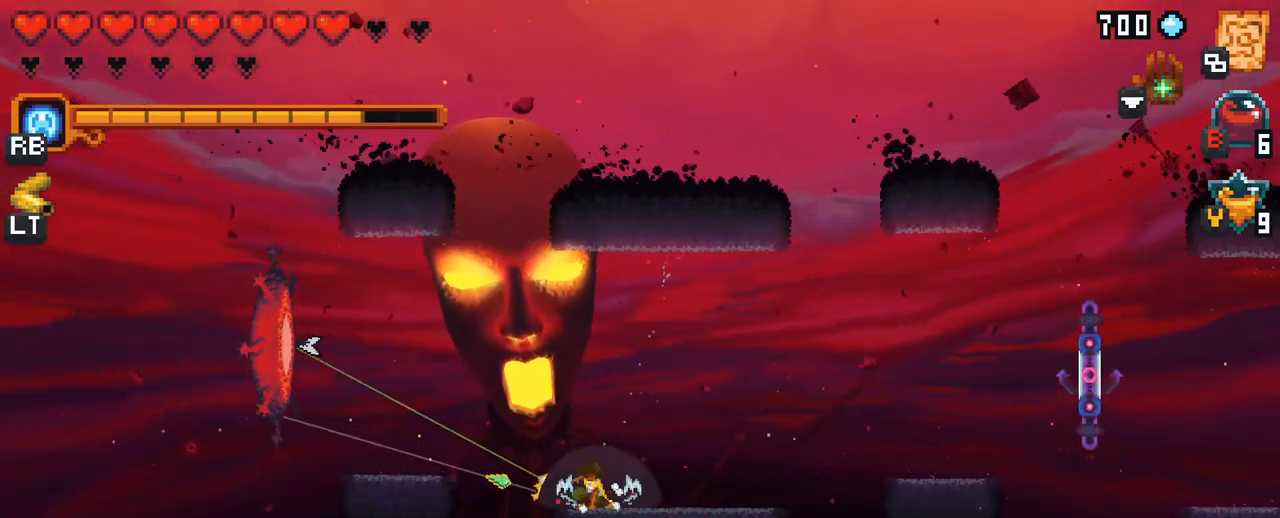
{"buttons": [], "left_stick": "center", "right_stick": "center", "events": [[17, "A", "down"], [200, "A", "up"], [417, "left_stick", "center"]]}
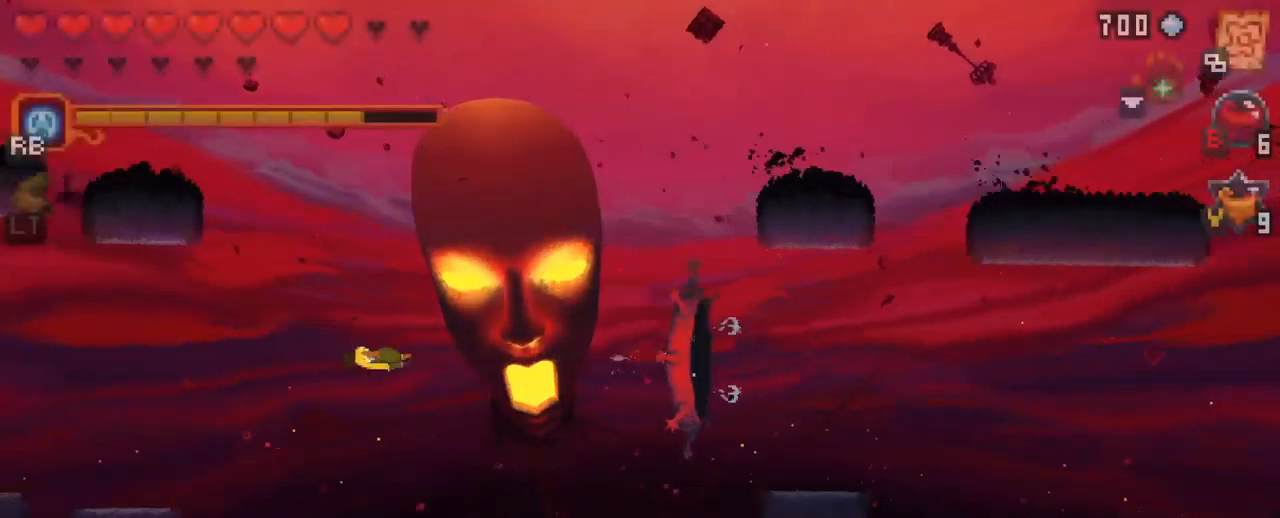
{"buttons": [], "left_stick": "center", "right_stick": "center", "events": []}
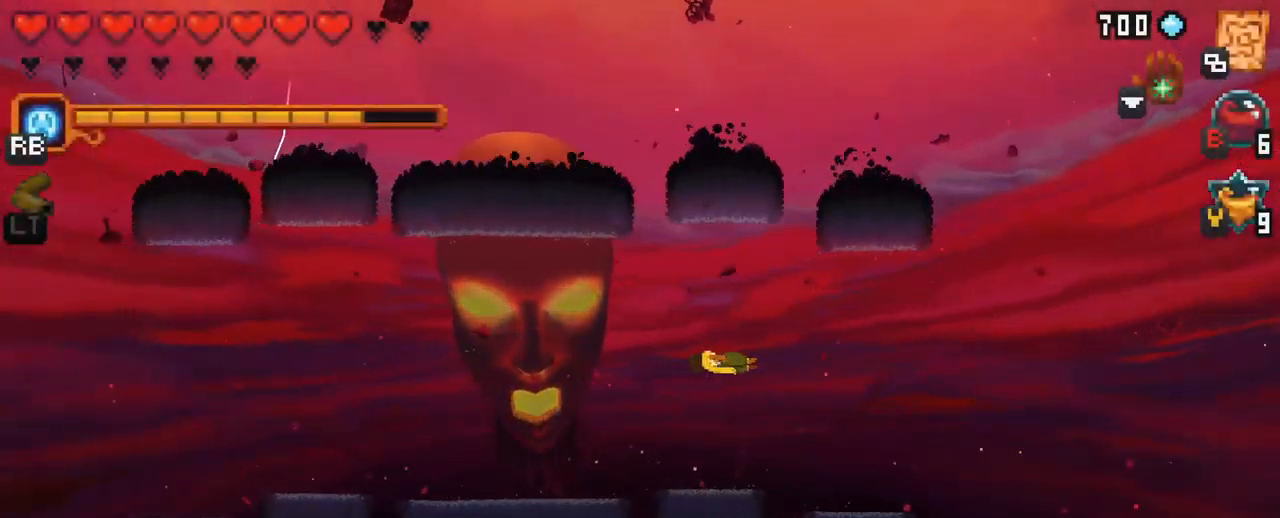
{"buttons": [], "left_stick": "left", "right_stick": "center", "events": [[234, "left_stick", "left"]]}
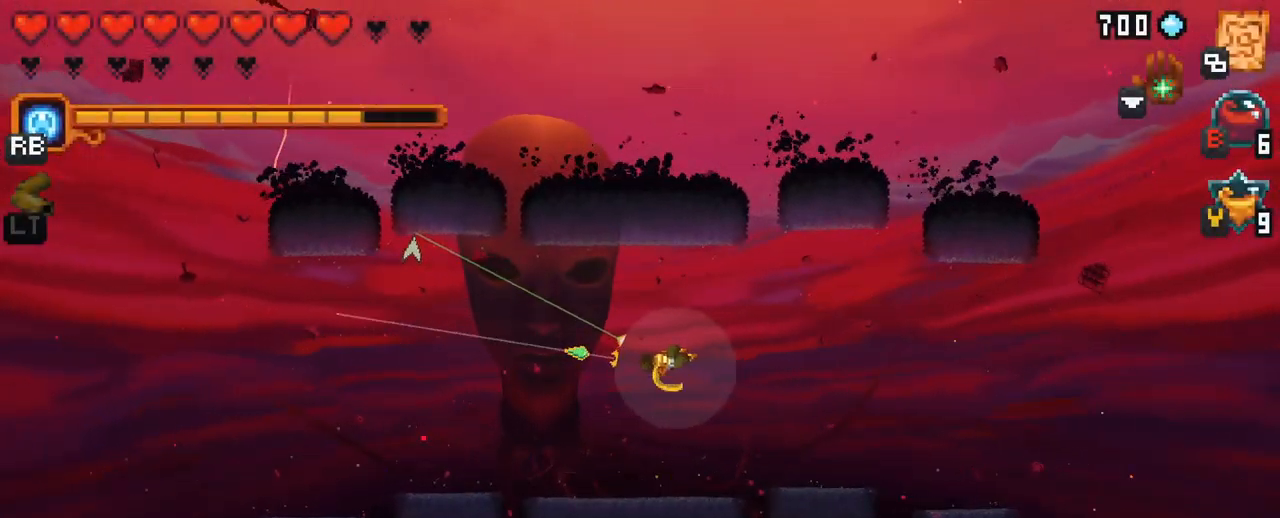
{"buttons": [], "left_stick": "left", "right_stick": "center", "events": [[67, "left_stick", "down-left"], [184, "A", "down"], [350, "A", "up"], [417, "left_stick", "left"]]}